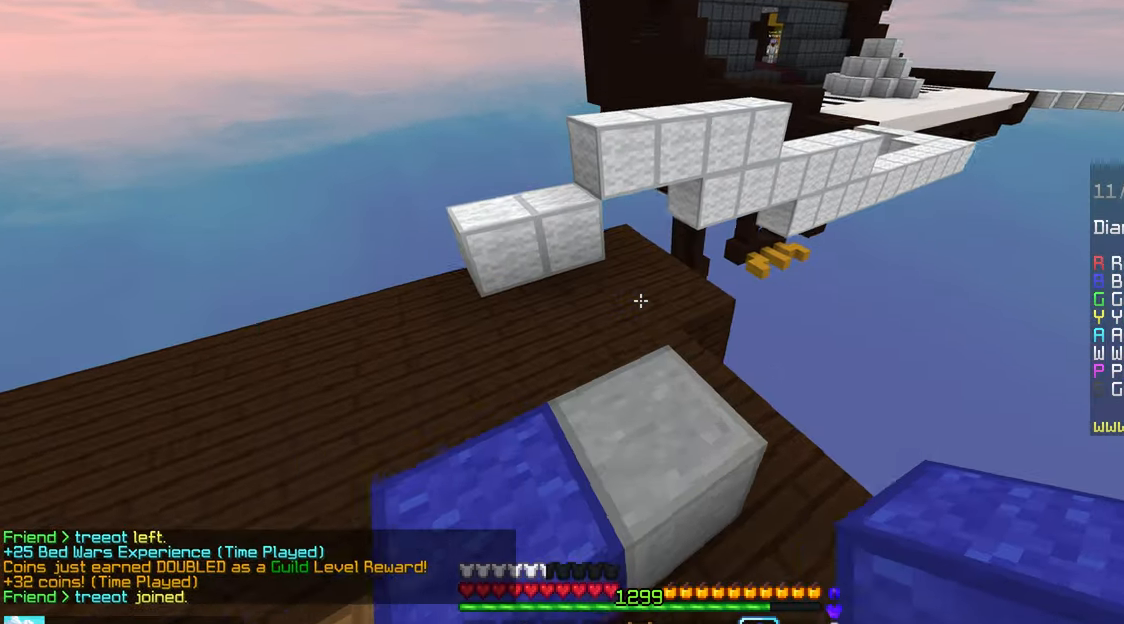
Gameplay with keyboard and mouse; each line is a JSON object with the keys and mouse buttons held at the frame after it. "events" lists presses ("down") and releases ("up") of "down", "left", "right", "space", "up", "mouse_left" and "mouse_right" between this image and that frame as [ms after this image, input, new state], when the widget could be followed in between. "mouse_left", "mouse_right" = the "left", "right" buttons of the "mouse" list. No other keys are recorded. Fast repeated clicks can show as one long hold. Mouse movement is not recorded.
{"keys": ["up"], "mouse": ["right"], "events": [[66, "space", "down"], [300, "mouse_right", "down"], [300, "space", "up"]]}
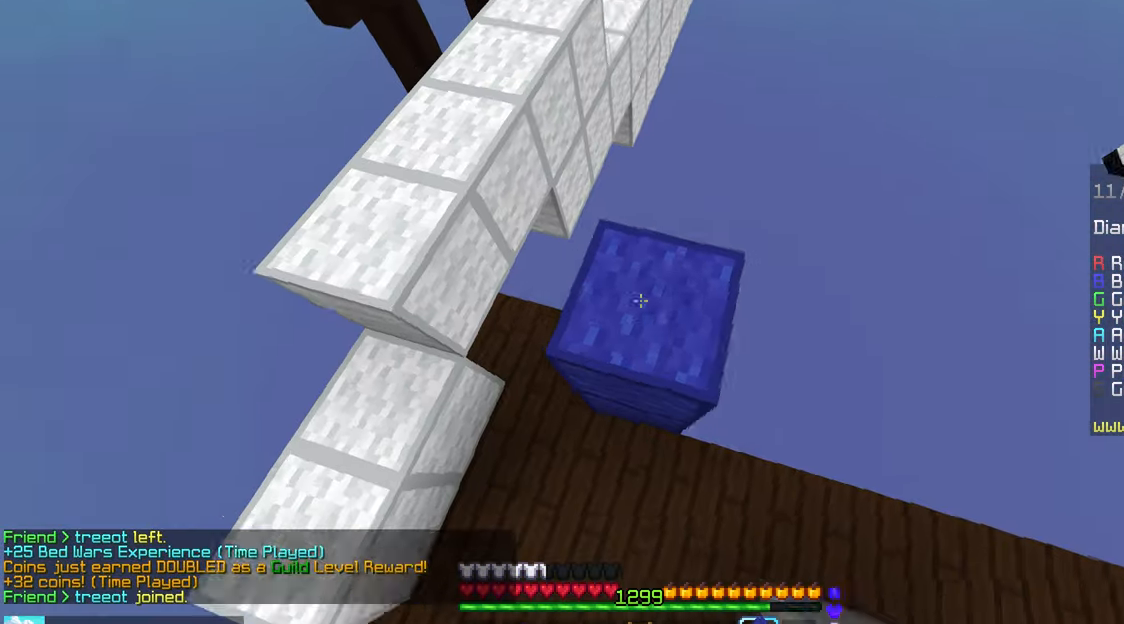
{"keys": ["space", "up"], "mouse": [], "events": [[50, "mouse_right", "up"], [83, "space", "down"], [166, "left", "down"], [300, "left", "up"]]}
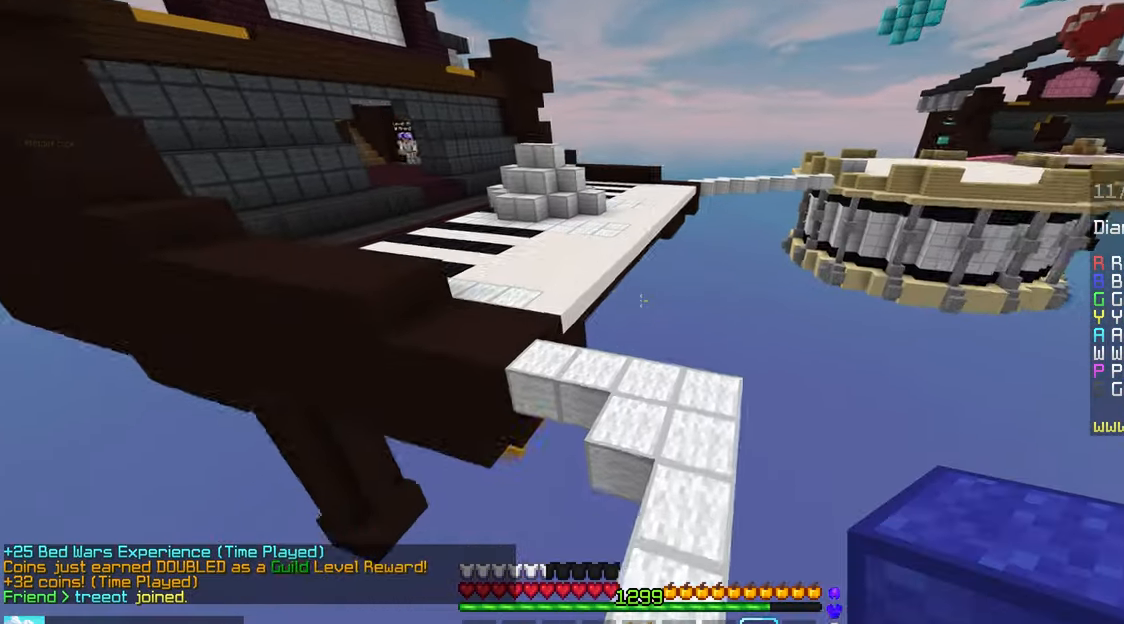
{"keys": ["up"], "mouse": [], "events": [[267, "left", "down"], [350, "left", "up"], [350, "space", "up"]]}
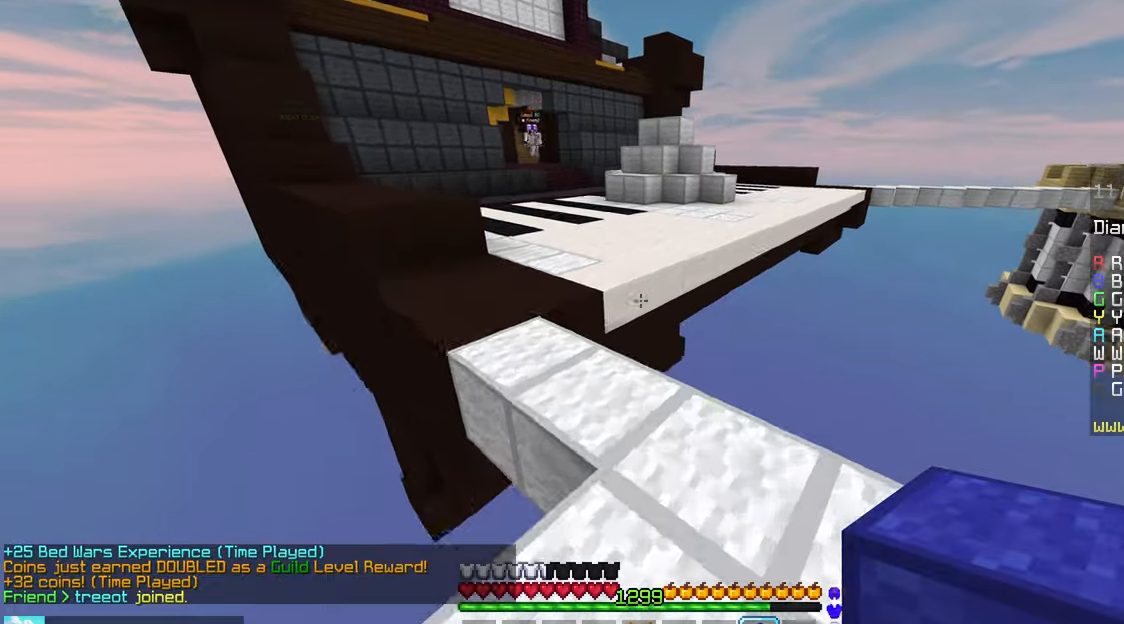
{"keys": ["up"], "mouse": [], "events": [[150, "left", "down"], [233, "space", "down"], [500, "left", "up"], [500, "space", "up"]]}
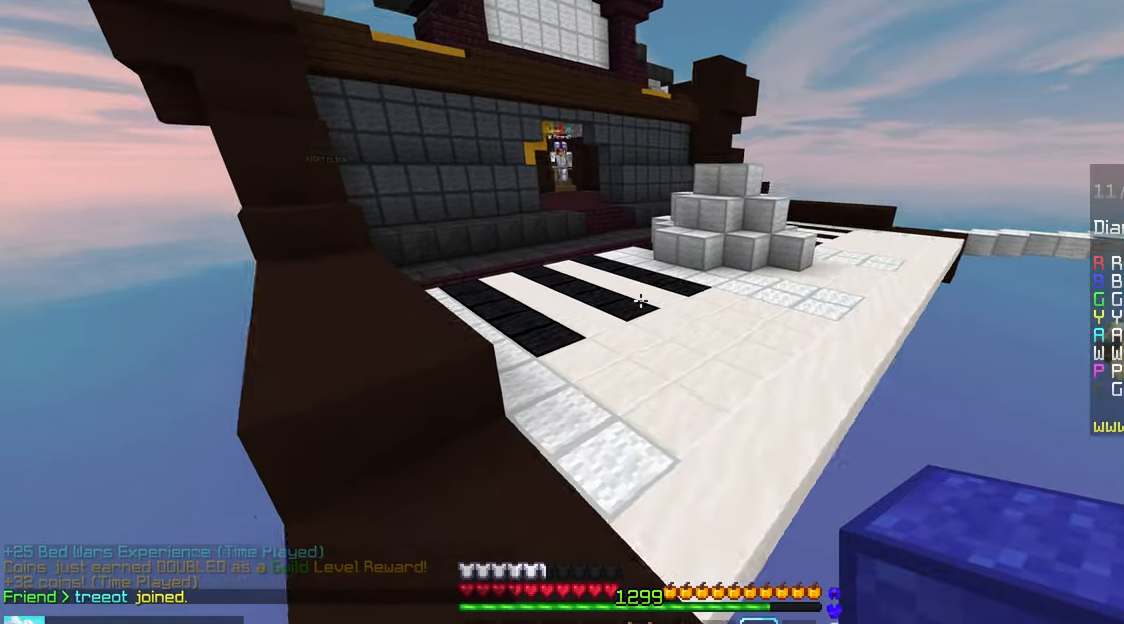
{"keys": ["left", "up"], "mouse": [], "events": [[217, "space", "down"], [333, "left", "down"], [467, "space", "up"]]}
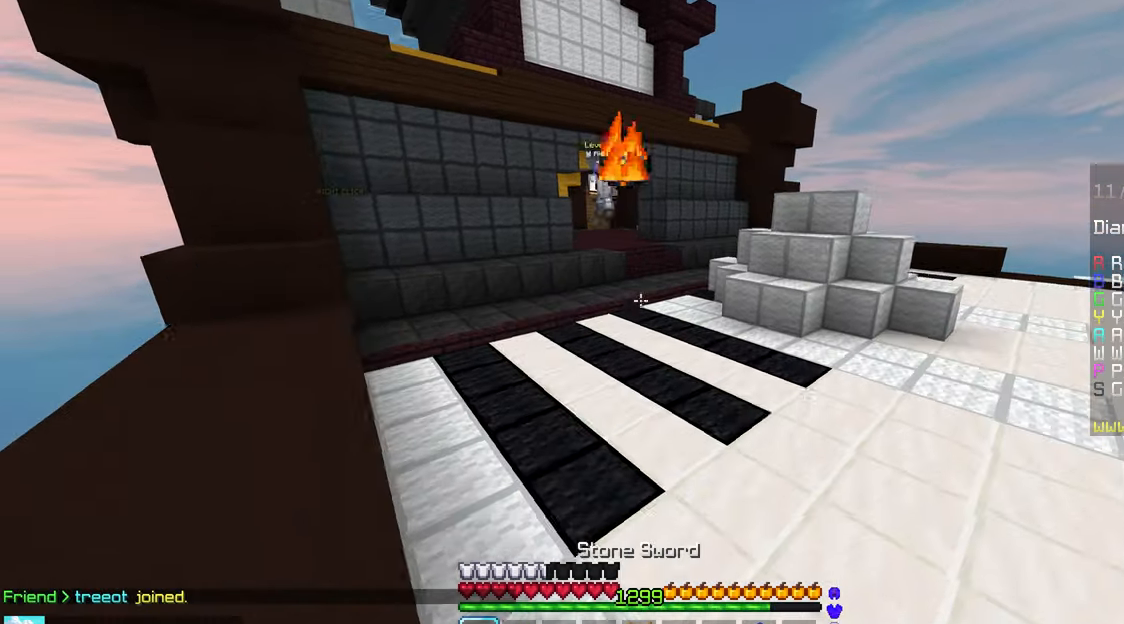
{"keys": ["left", "up"], "mouse": [], "events": [[150, "mouse_left", "down"], [450, "mouse_left", "up"]]}
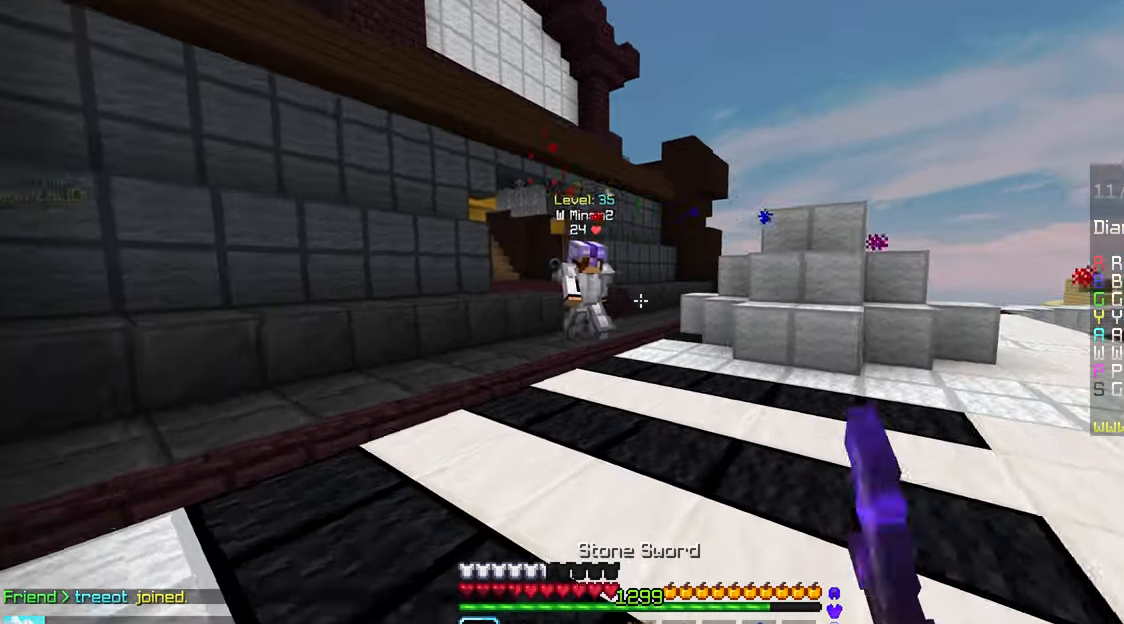
{"keys": ["left", "up"], "mouse": [], "events": []}
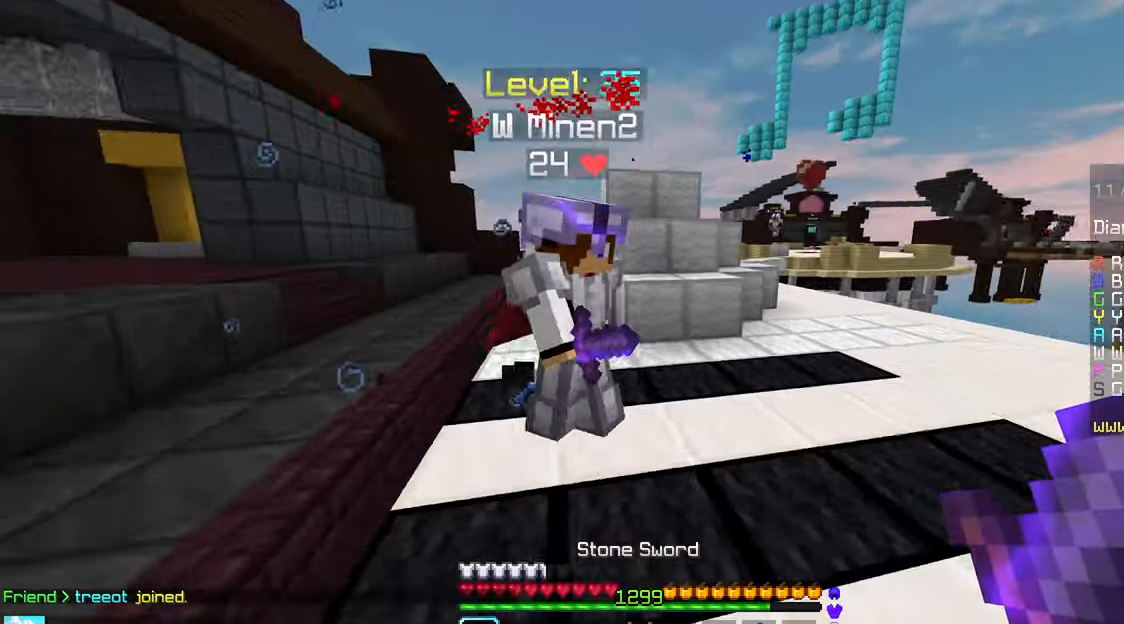
{"keys": ["up"], "mouse": ["left"], "events": [[67, "mouse_left", "down"], [400, "up", "up"], [433, "left", "up"], [500, "up", "down"]]}
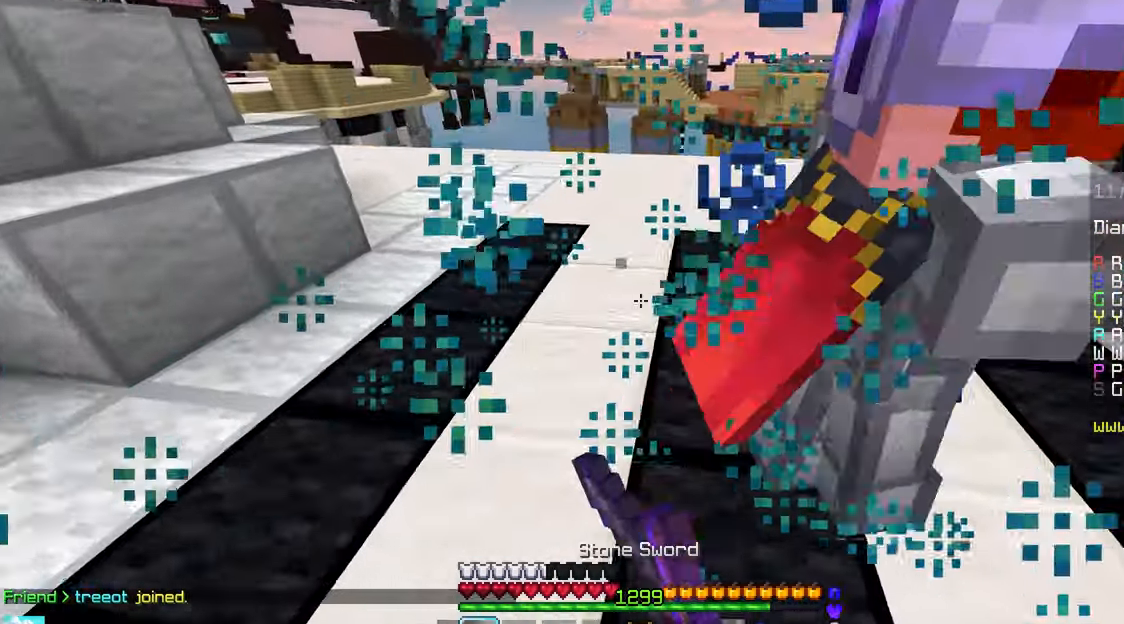
{"keys": ["up"], "mouse": ["left"], "events": [[183, "up", "up"], [250, "up", "down"], [300, "mouse_right", "down"], [367, "mouse_right", "up"], [400, "mouse_left", "up"], [467, "mouse_left", "down"]]}
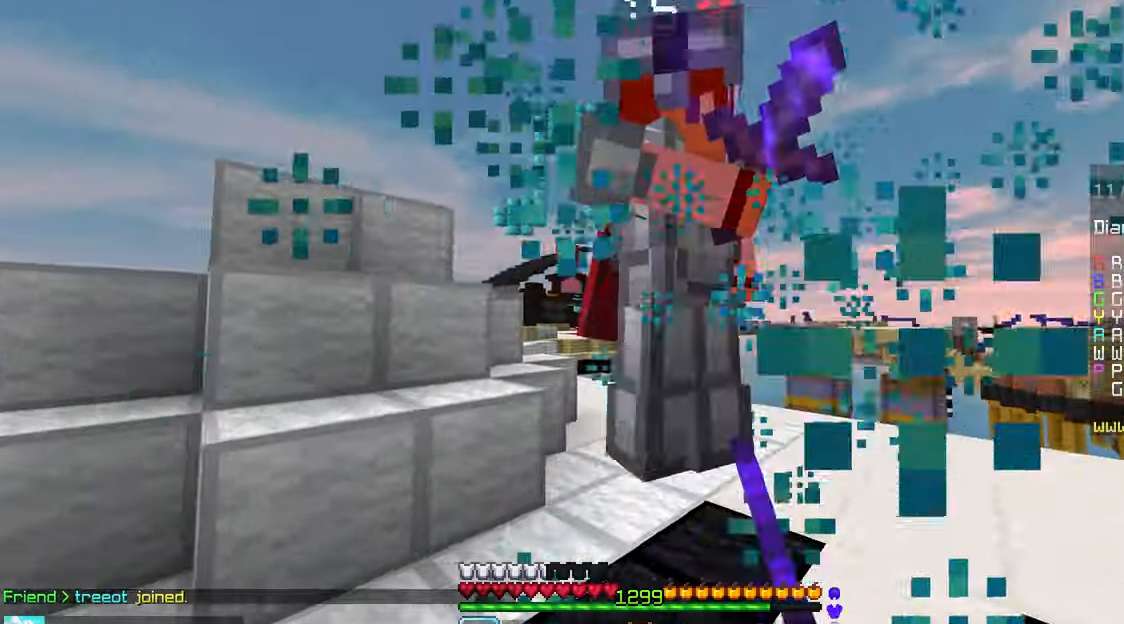
{"keys": ["left", "up"], "mouse": [], "events": [[200, "left", "down"], [367, "up", "up"], [417, "mouse_left", "up"], [433, "up", "down"]]}
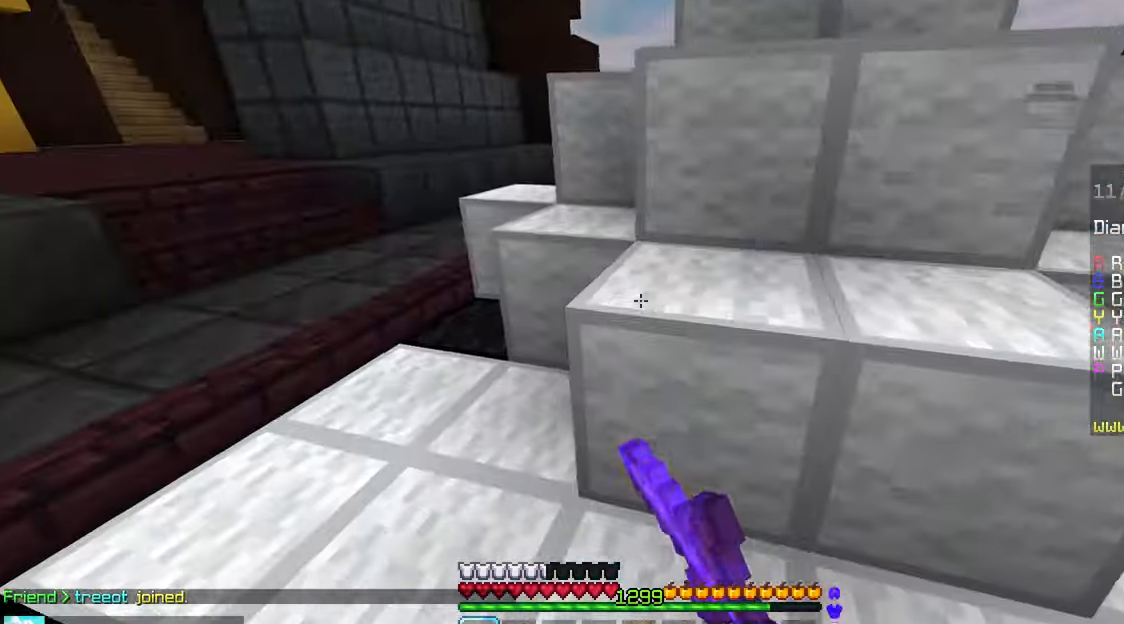
{"keys": ["left", "up"], "mouse": ["left"], "events": [[150, "mouse_left", "down"], [300, "up", "up"], [417, "up", "down"]]}
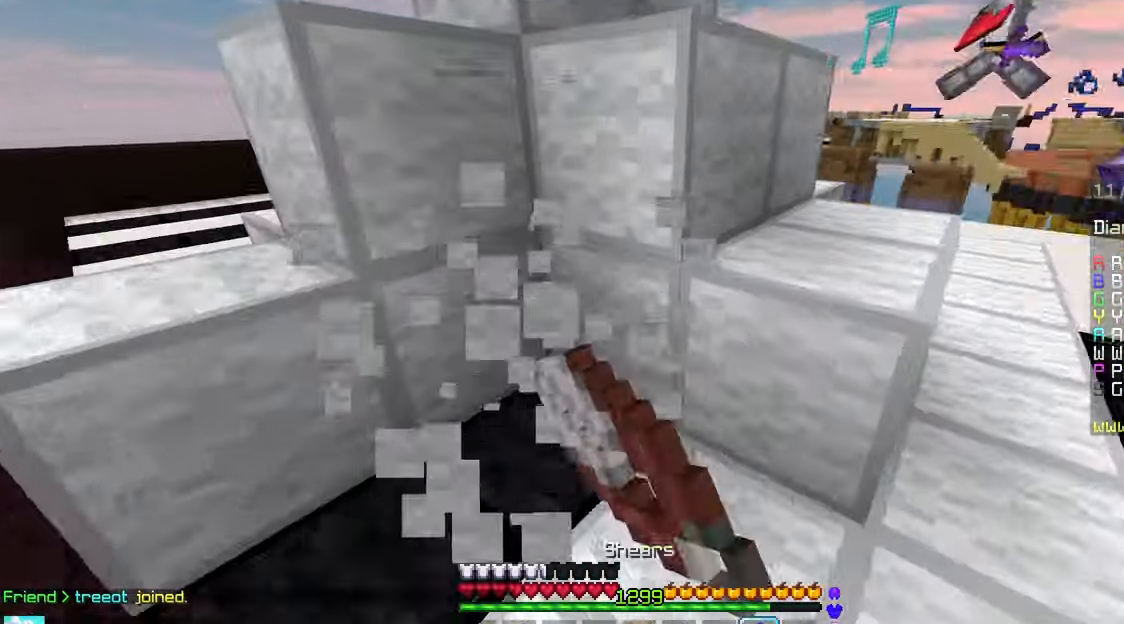
{"keys": ["left"], "mouse": ["right"], "events": [[33, "mouse_left", "up"], [167, "mouse_right", "down"], [183, "left", "up"], [350, "left", "down"], [467, "up", "up"]]}
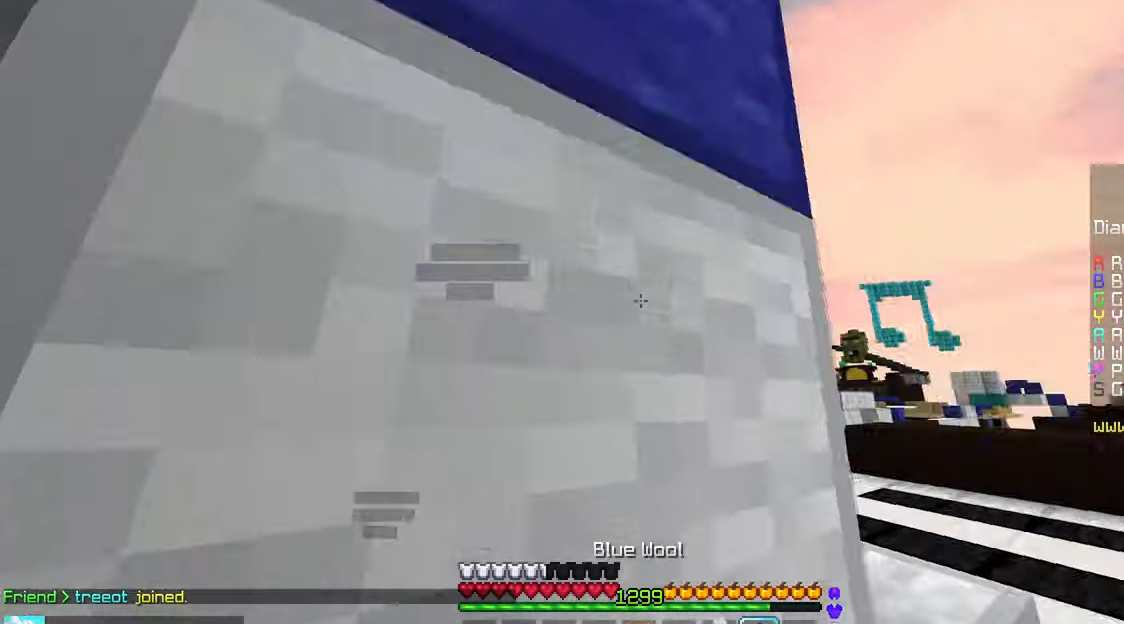
{"keys": [], "mouse": ["left"], "events": [[50, "mouse_right", "up"], [167, "left", "up"], [167, "mouse_right", "down"], [250, "mouse_left", "down"], [300, "mouse_right", "up"]]}
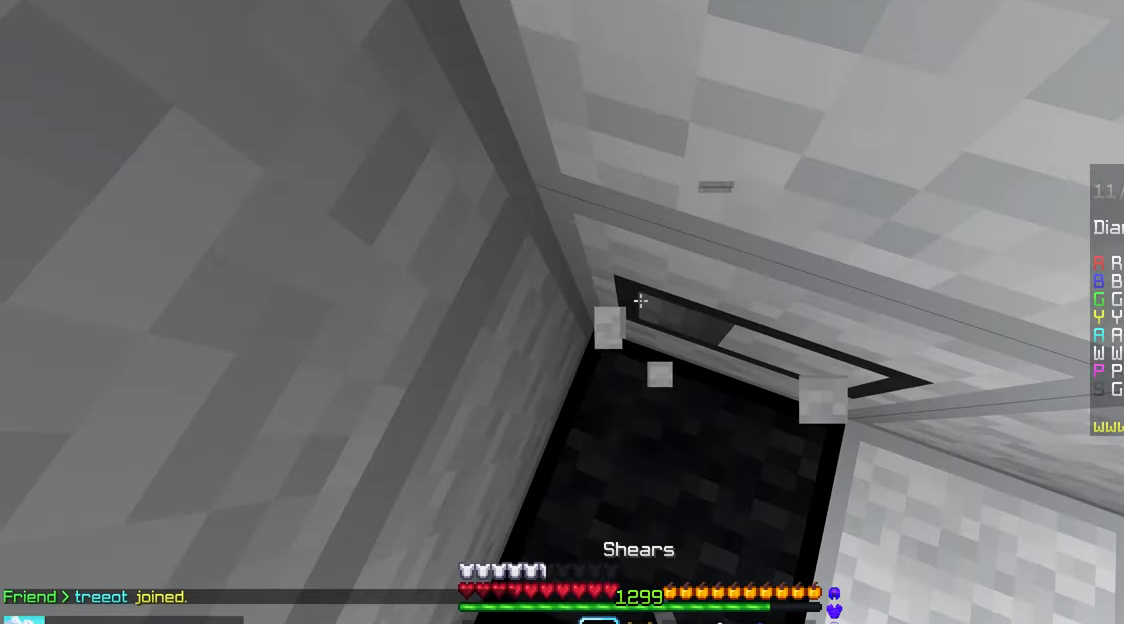
{"keys": ["down"], "mouse": ["left"], "events": [[250, "down", "down"]]}
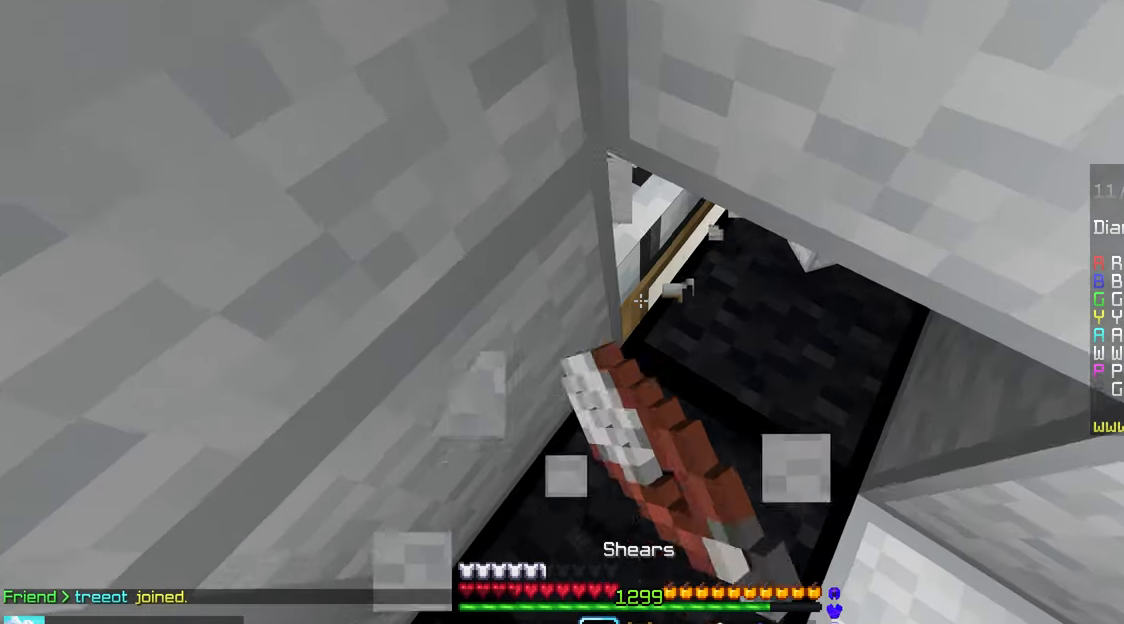
{"keys": [], "mouse": ["left"], "events": [[500, "down", "up"]]}
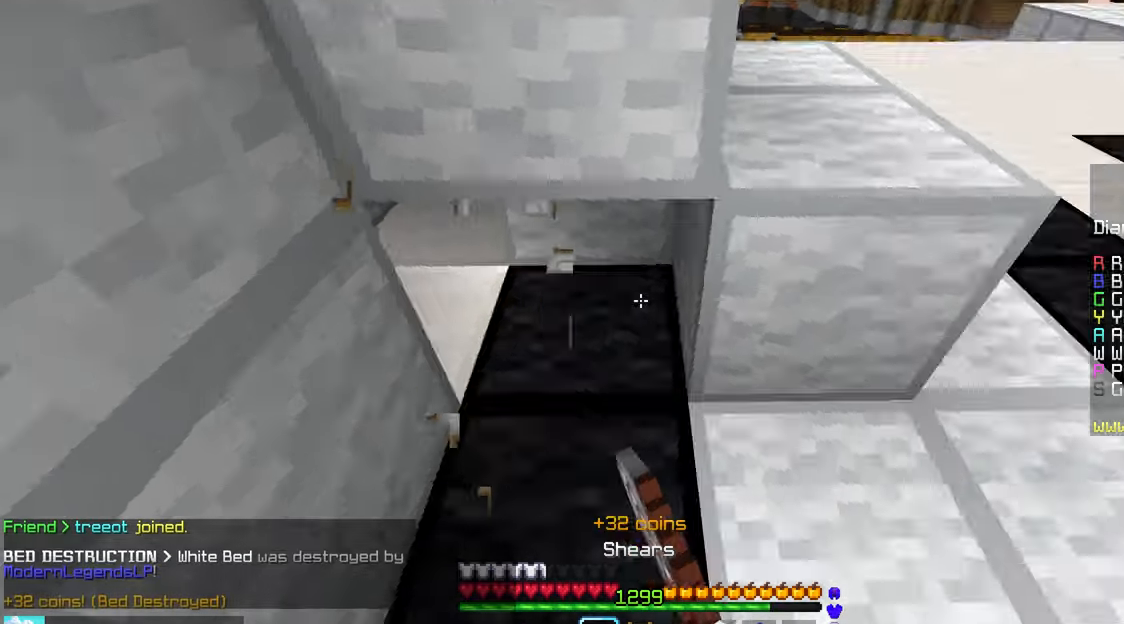
{"keys": ["up"], "mouse": [], "events": [[17, "up", "down"], [117, "mouse_left", "up"], [117, "space", "down"], [350, "space", "up"]]}
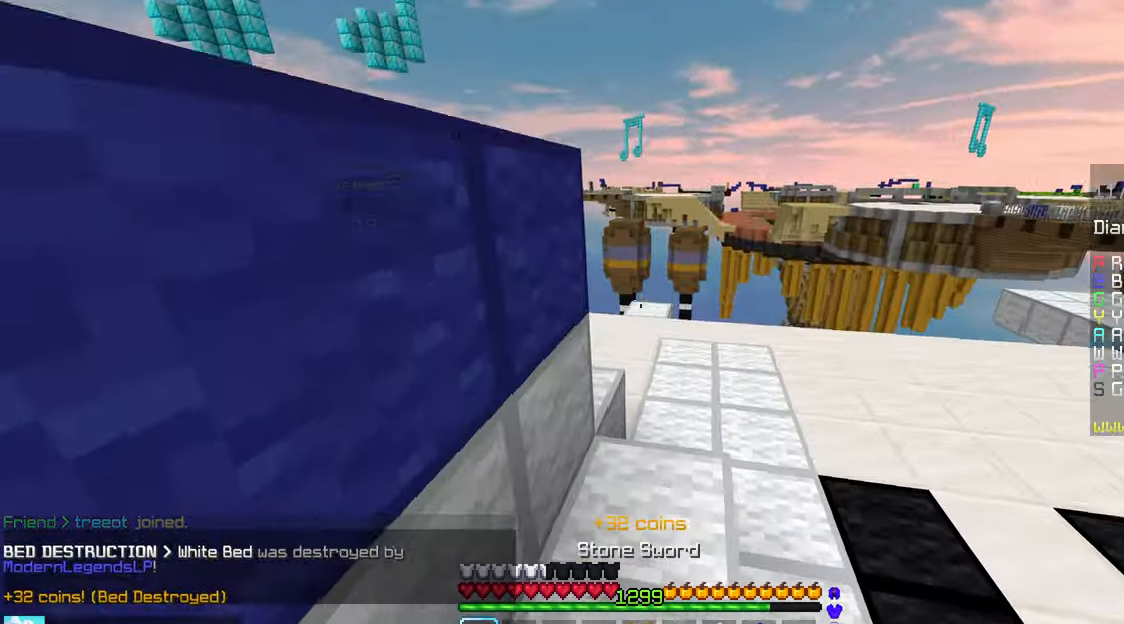
{"keys": ["up"], "mouse": [], "events": [[134, "space", "down"], [400, "space", "up"]]}
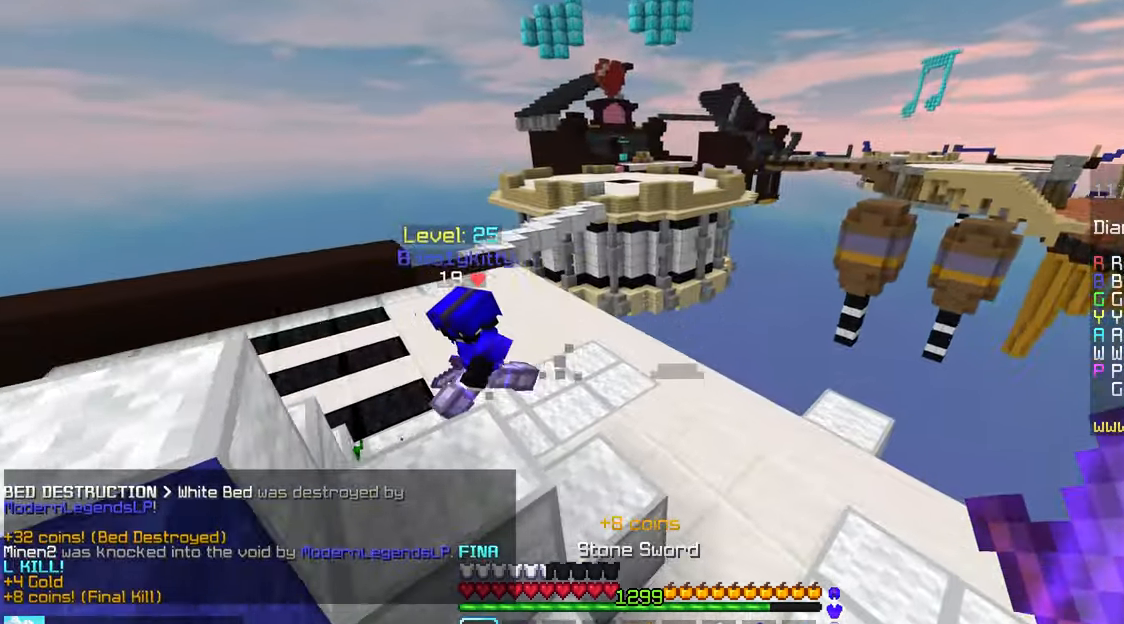
{"keys": ["up"], "mouse": [], "events": []}
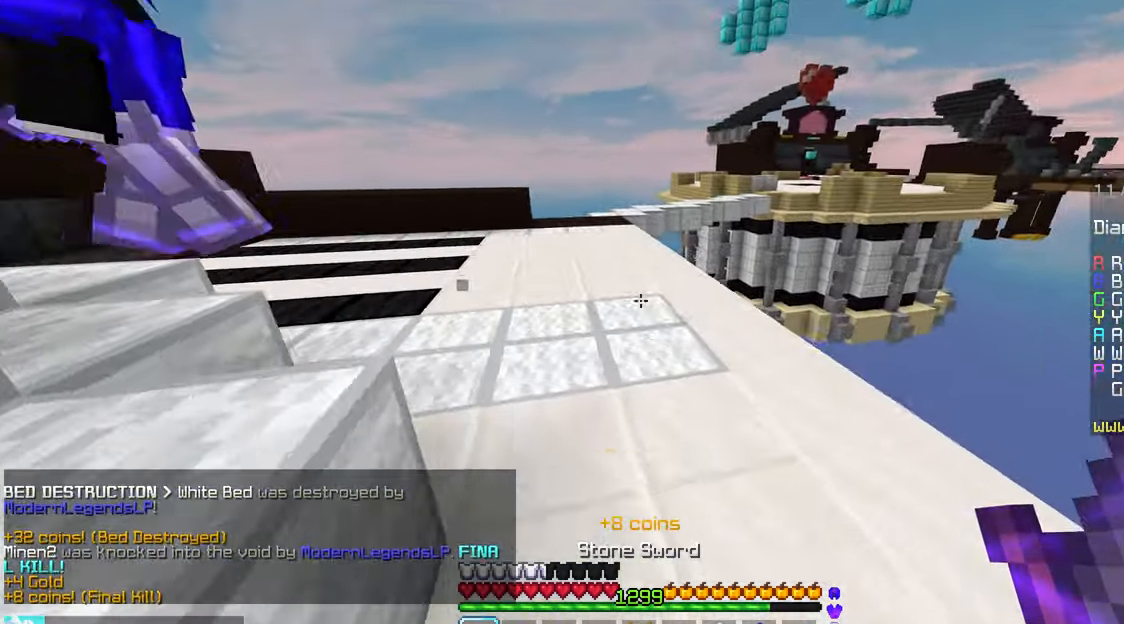
{"keys": ["left", "space", "up"], "mouse": [], "events": [[50, "space", "down"], [384, "left", "down"]]}
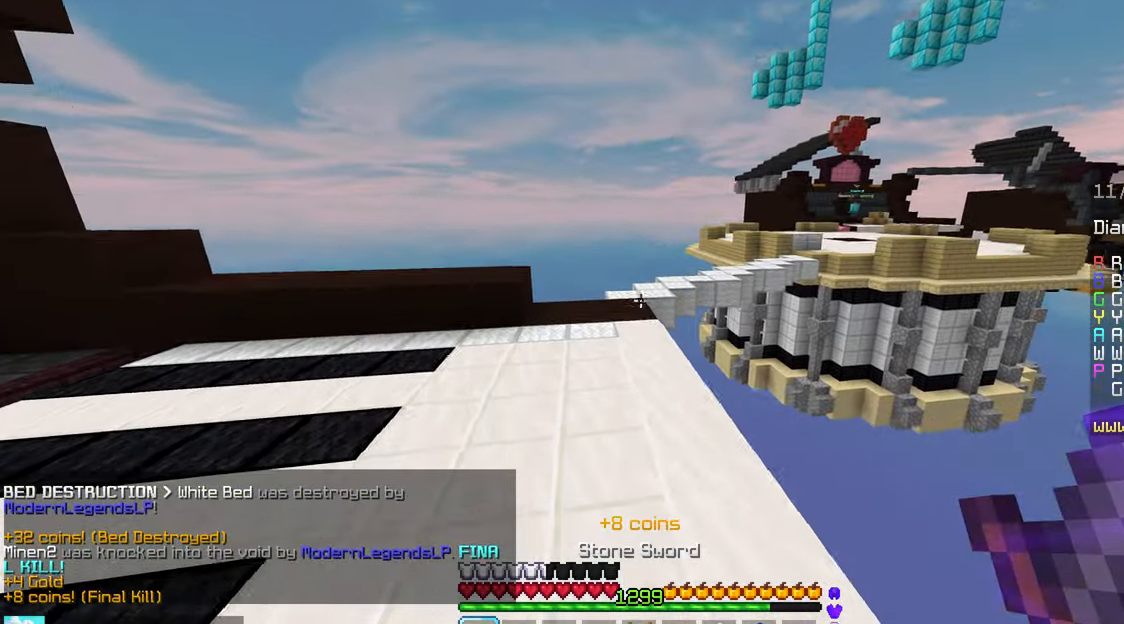
{"keys": ["left", "space", "up"], "mouse": [], "events": []}
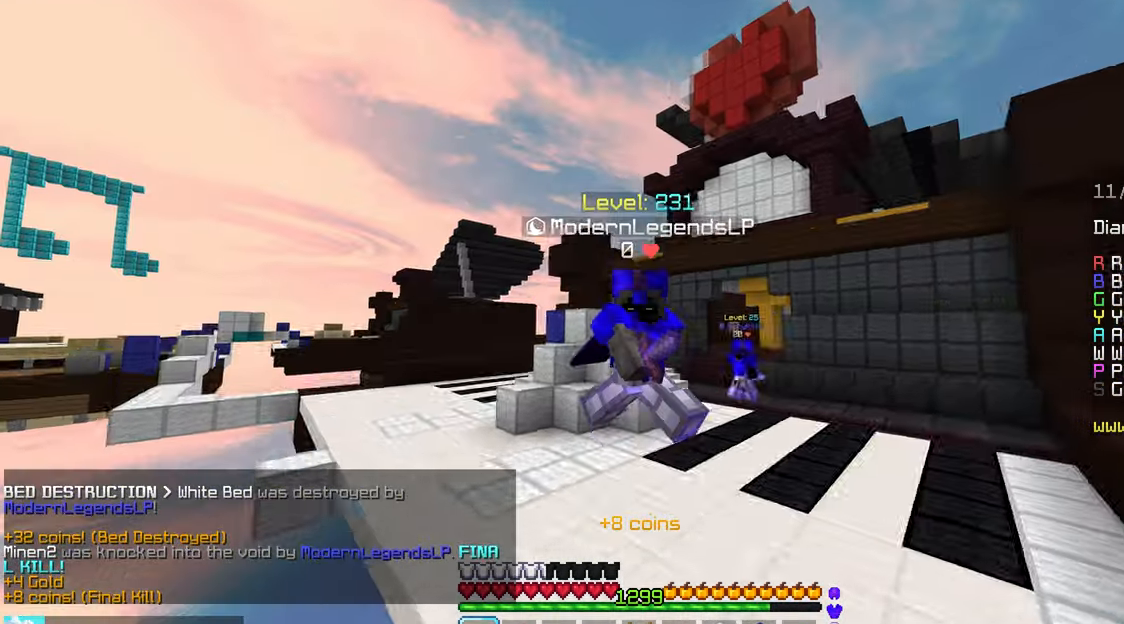
{"keys": ["left", "space", "up"], "mouse": [], "events": []}
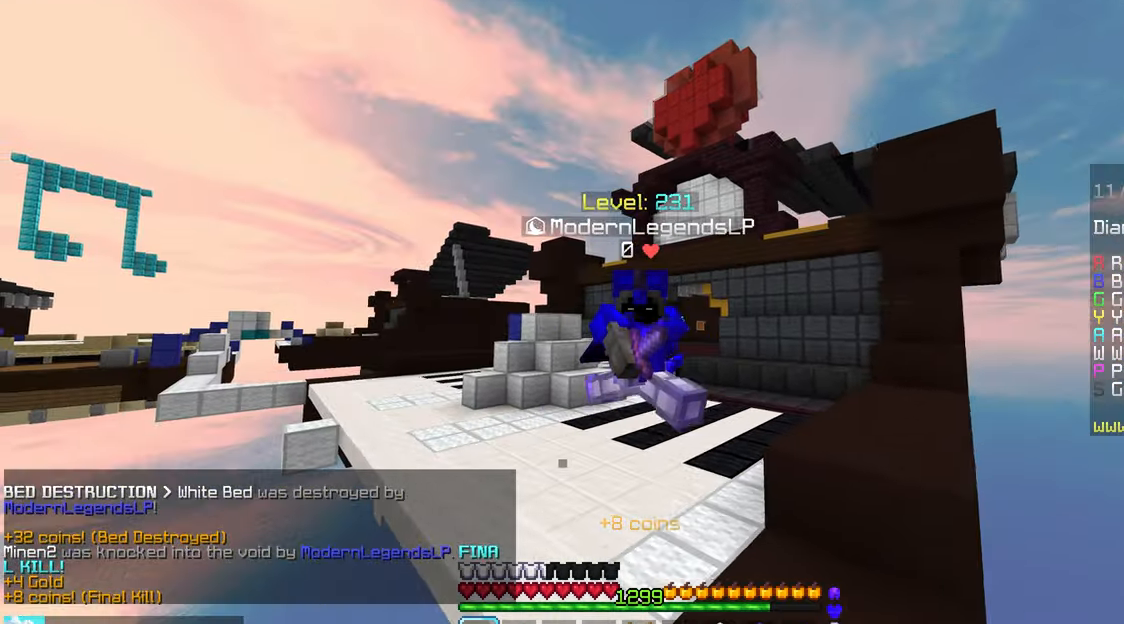
{"keys": ["left", "space", "up"], "mouse": [], "events": [[100, "left", "up"], [500, "left", "down"]]}
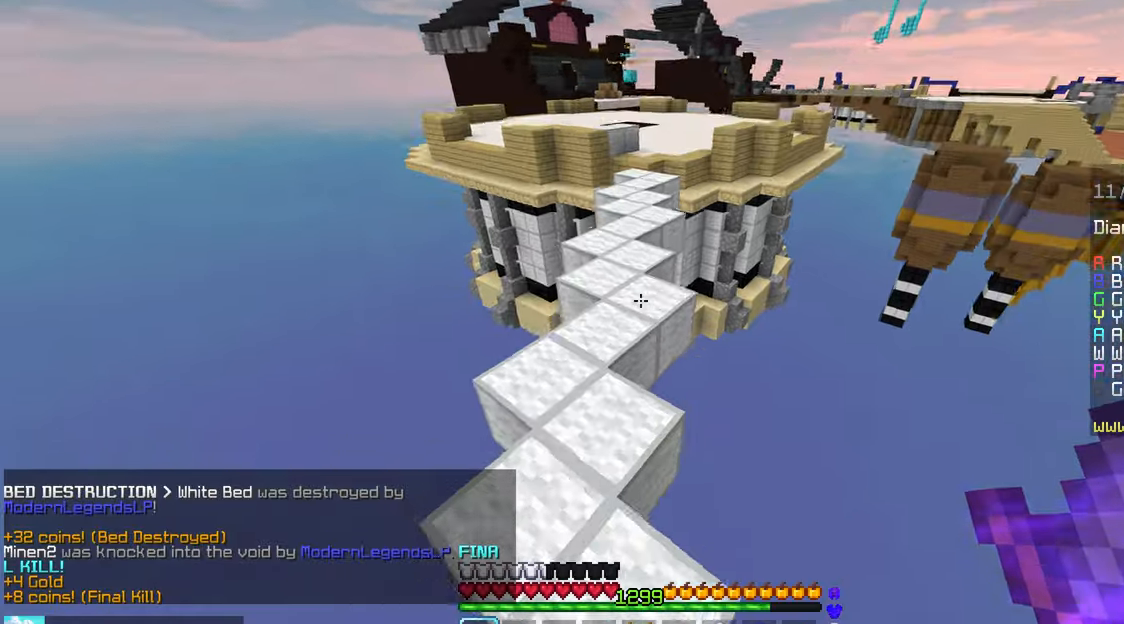
{"keys": ["up"], "mouse": ["left", "right"], "events": [[150, "left", "up"], [366, "space", "up"], [450, "mouse_left", "down"], [466, "mouse_right", "down"]]}
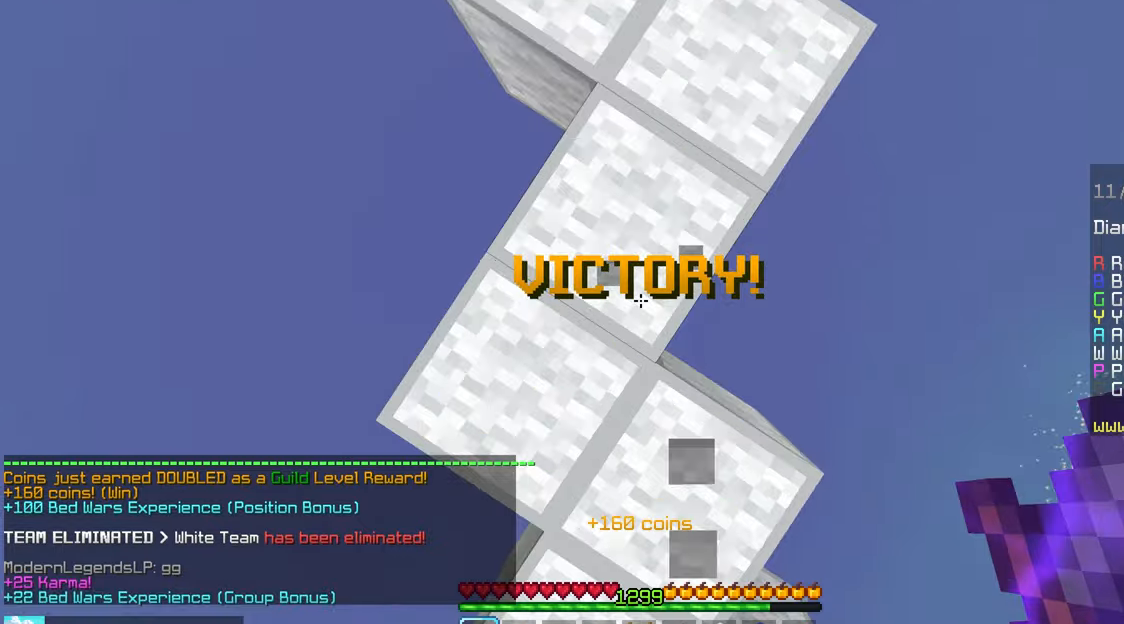
{"keys": ["up"], "mouse": [], "events": [[150, "mouse_right", "up"], [200, "mouse_left", "up"]]}
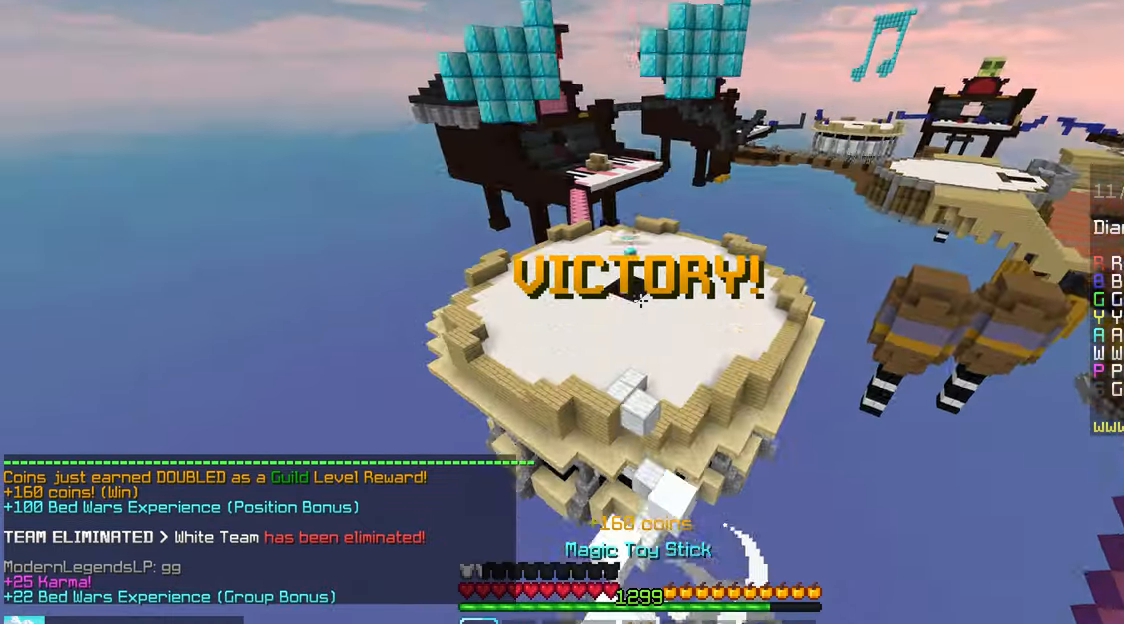
{"keys": ["up"], "mouse": [], "events": []}
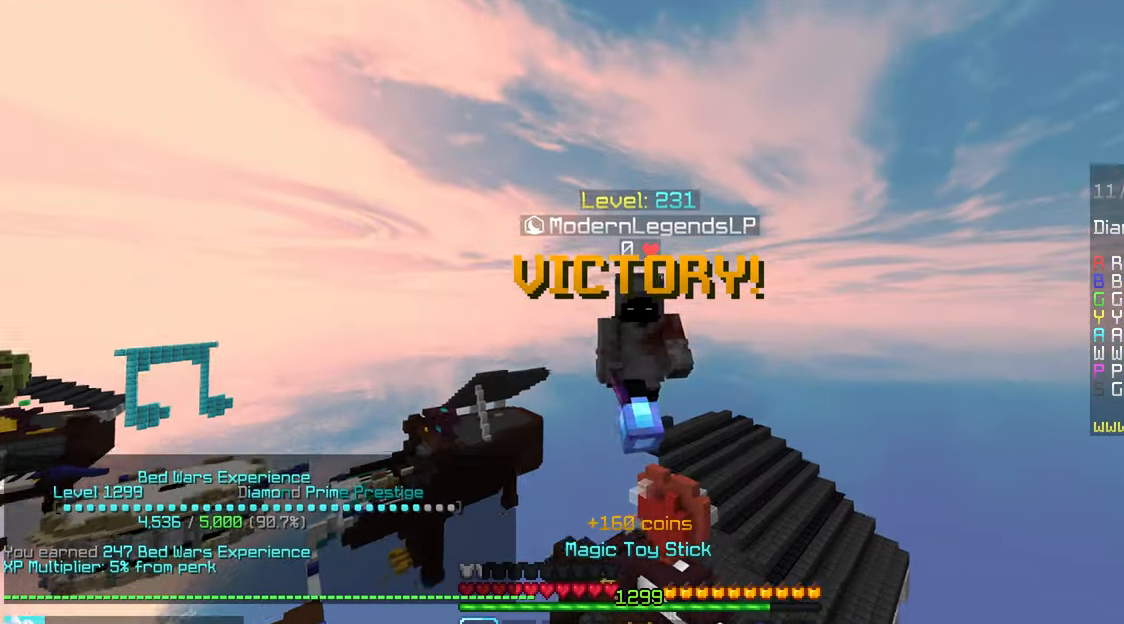
{"keys": ["up"], "mouse": [], "events": []}